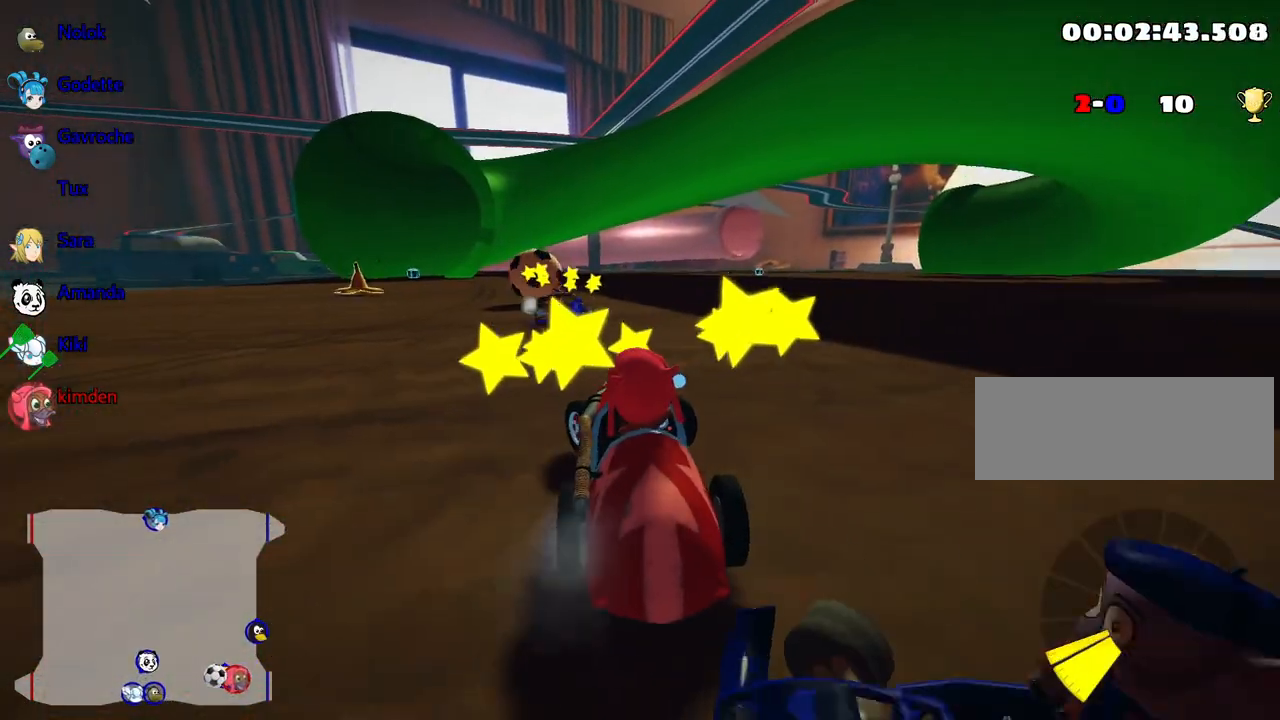
Gameplay with keyboard; each line is a JSON object with the keys held at the frame after it. "events" lists presses ("down") and releases ("up") of "down", "fire", "flag", "left", "look", "nitro", "right", "skid" and "up" between this image and that frame as [ms after this image, input, new state], when the widget could be followed in between. No other keys are recorded. Mouse input is not recorded. Key names are as the overlay labels them; some are game actions (e.g. jump) rather than physical keys.
{"keys": ["up"], "events": [[50, "left", "up"], [134, "nitro", "up"]]}
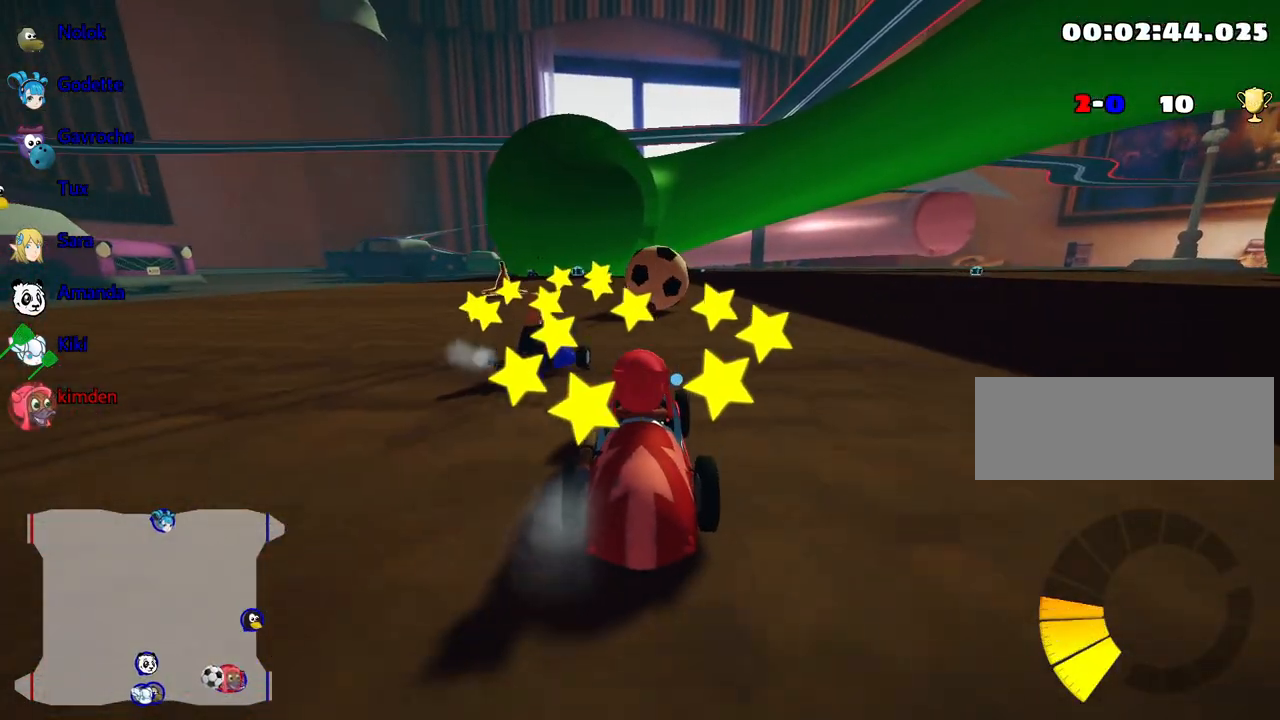
{"keys": ["up"], "events": [[184, "left", "down"], [400, "left", "up"]]}
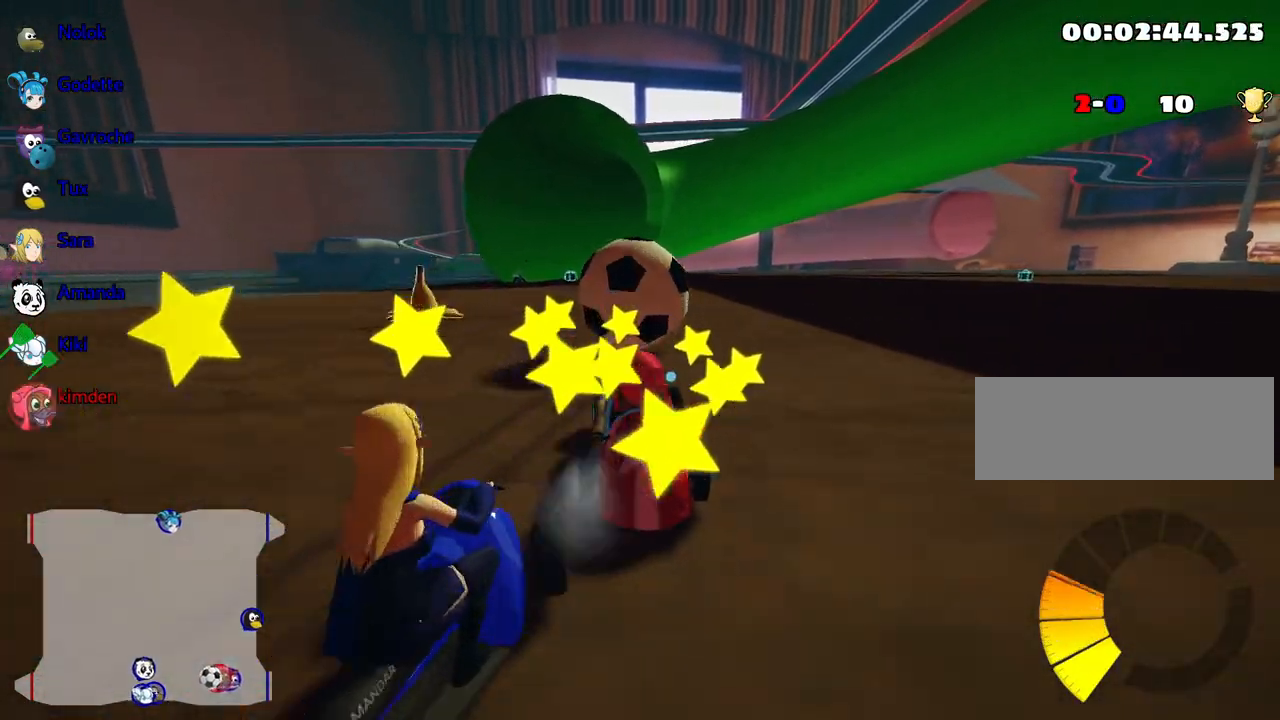
{"keys": ["up"], "events": []}
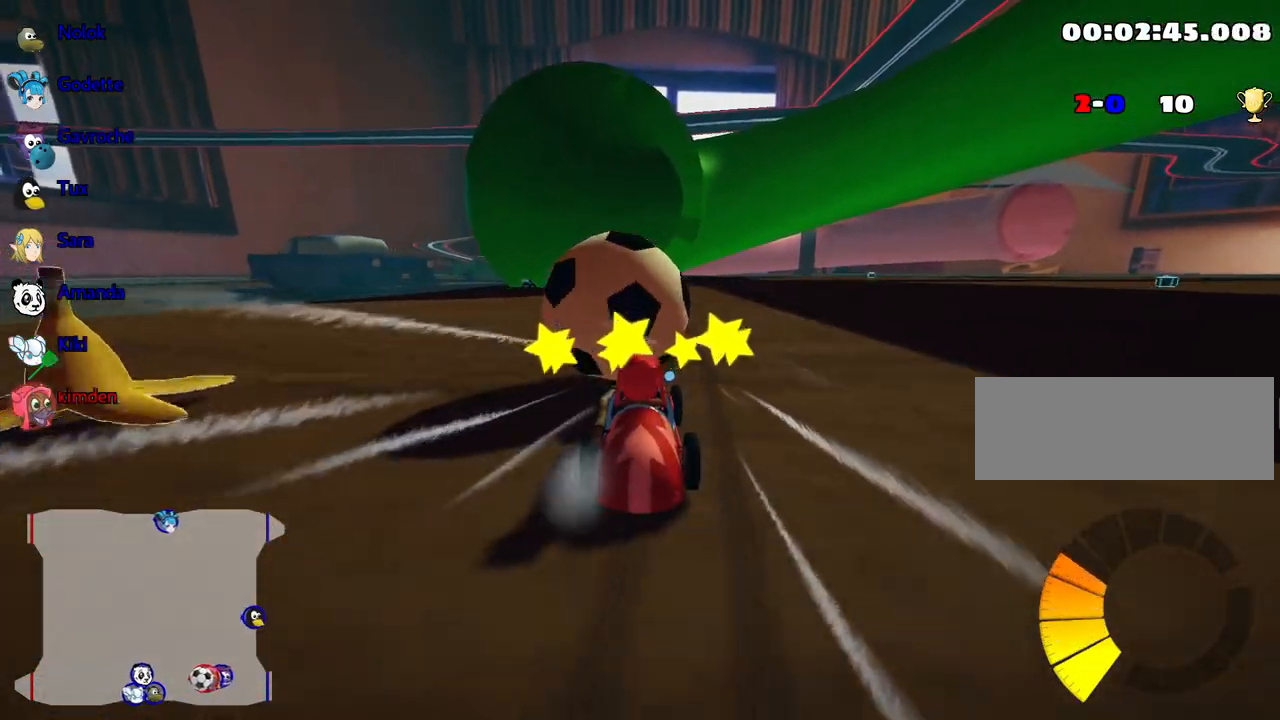
{"keys": ["left", "nitro", "up"], "events": [[50, "right", "down"], [234, "right", "up"], [350, "left", "down"], [450, "nitro", "down"]]}
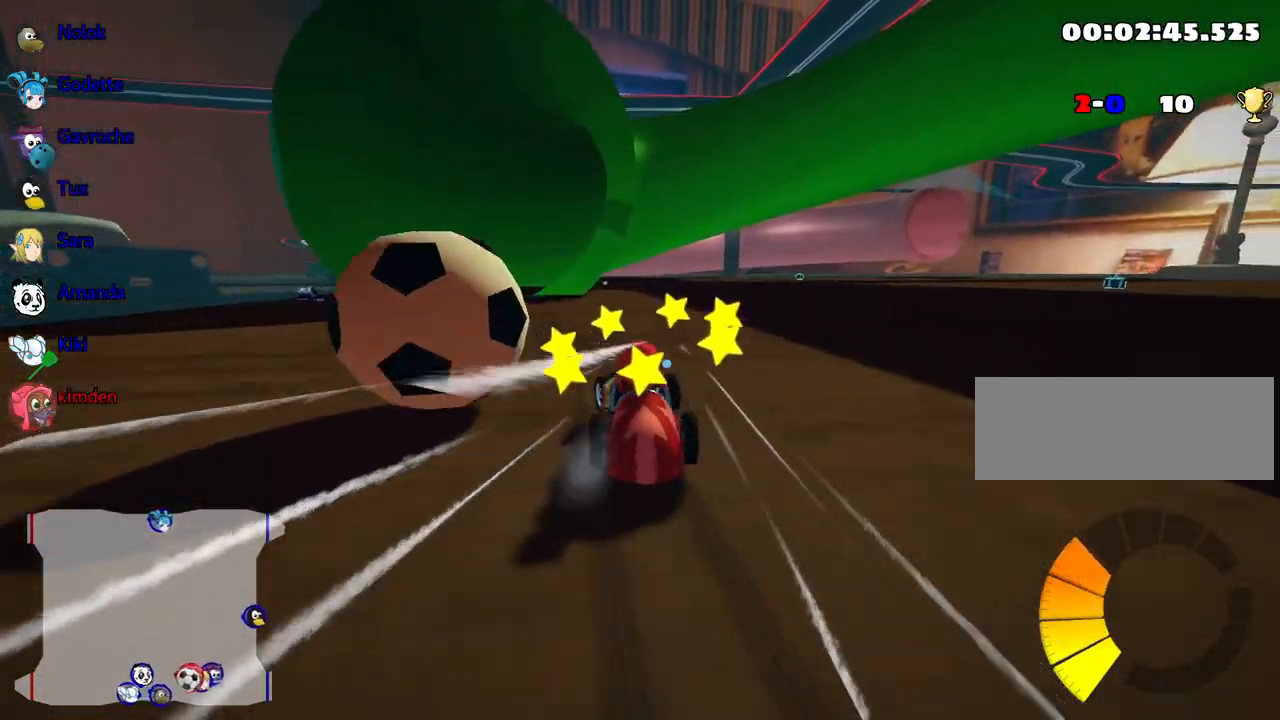
{"keys": ["down", "left"], "events": [[100, "left", "up"], [117, "nitro", "up"], [234, "left", "down"], [434, "up", "up"], [500, "down", "down"]]}
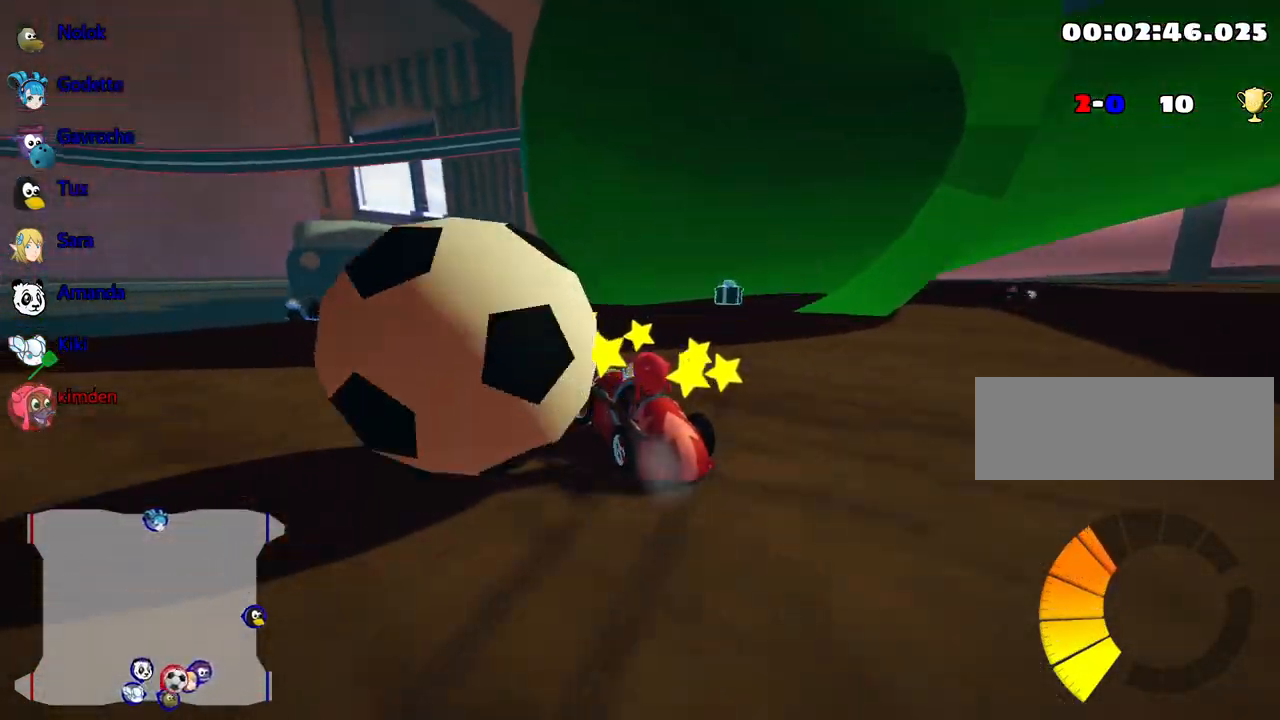
{"keys": ["down"], "events": [[234, "left", "up"]]}
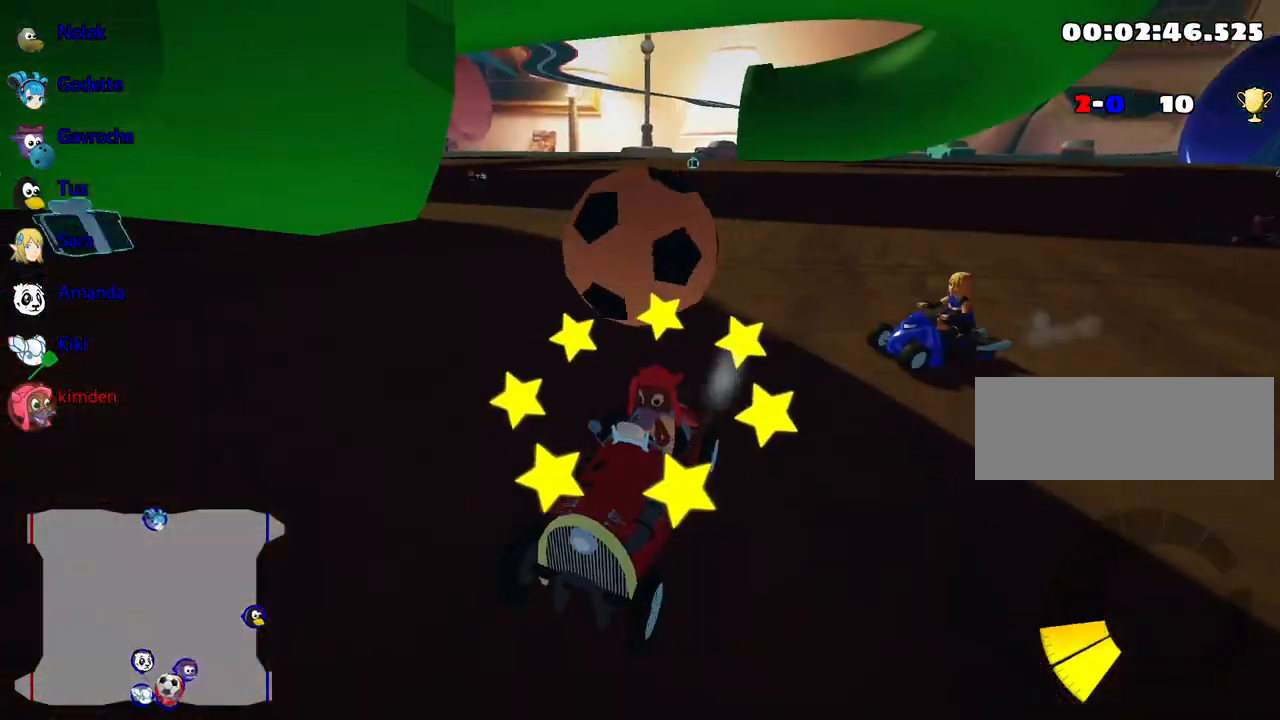
{"keys": ["down"], "events": []}
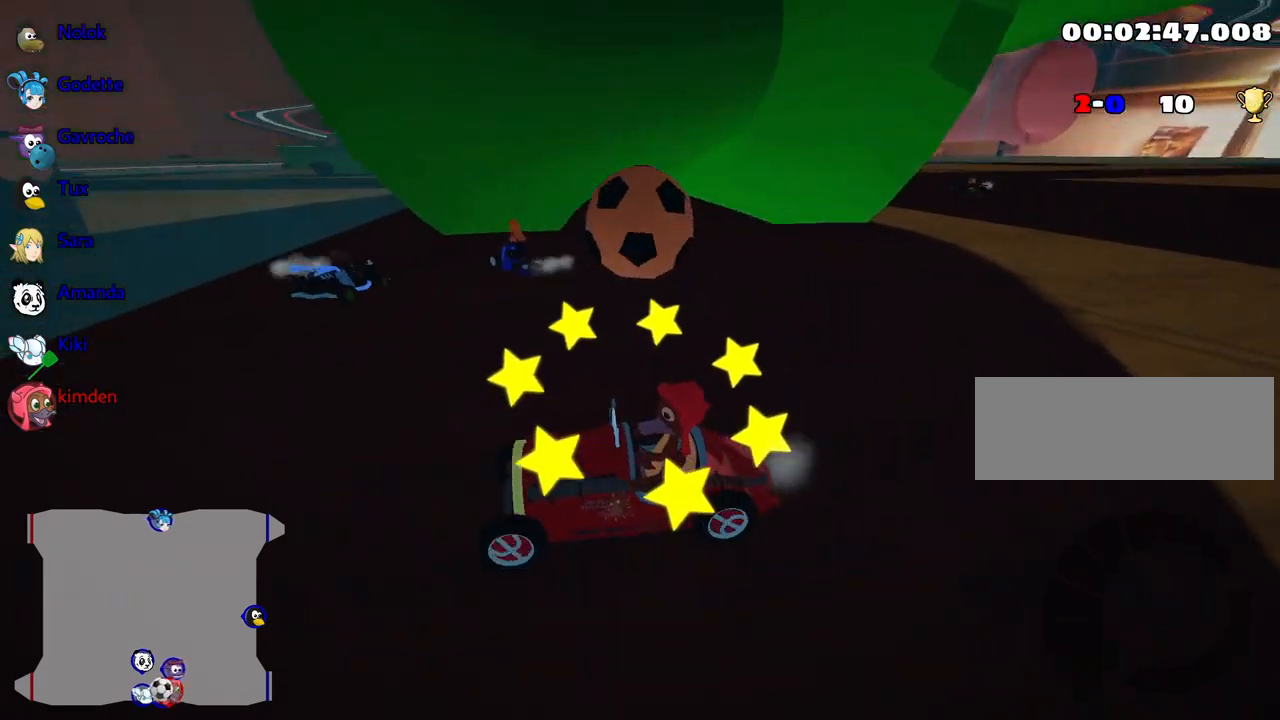
{"keys": ["down"], "events": []}
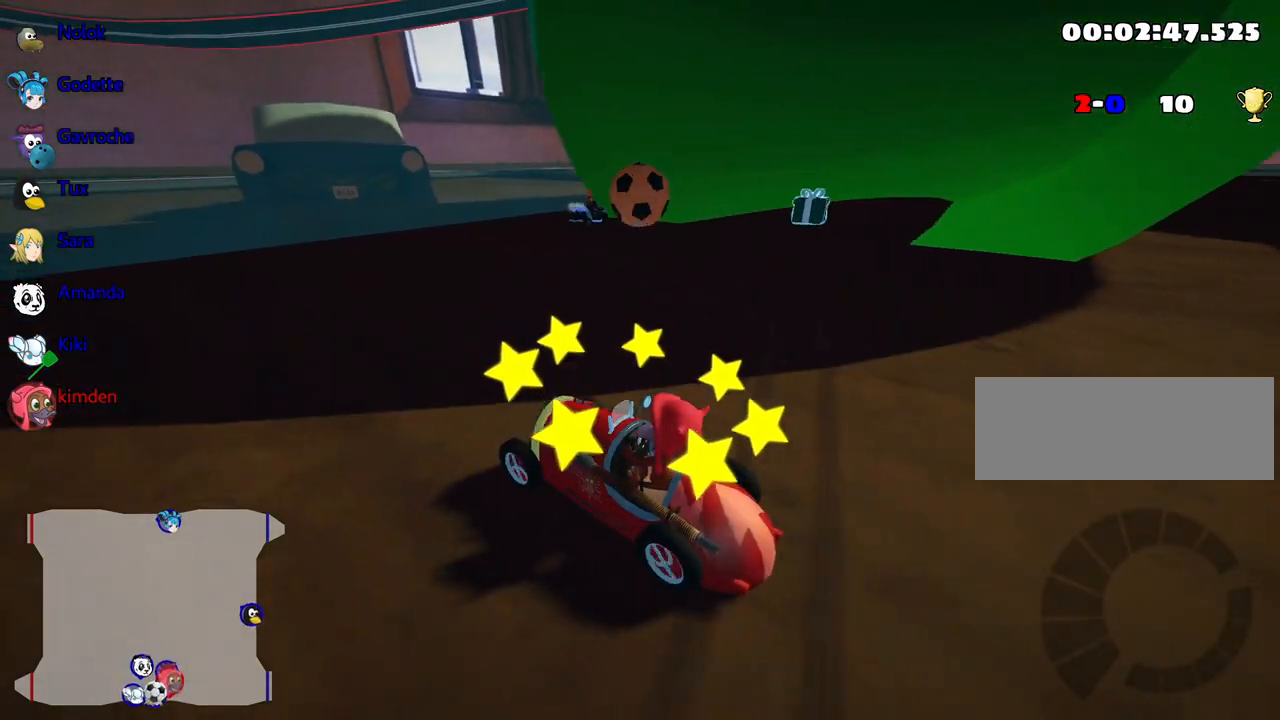
{"keys": [], "events": [[484, "down", "up"]]}
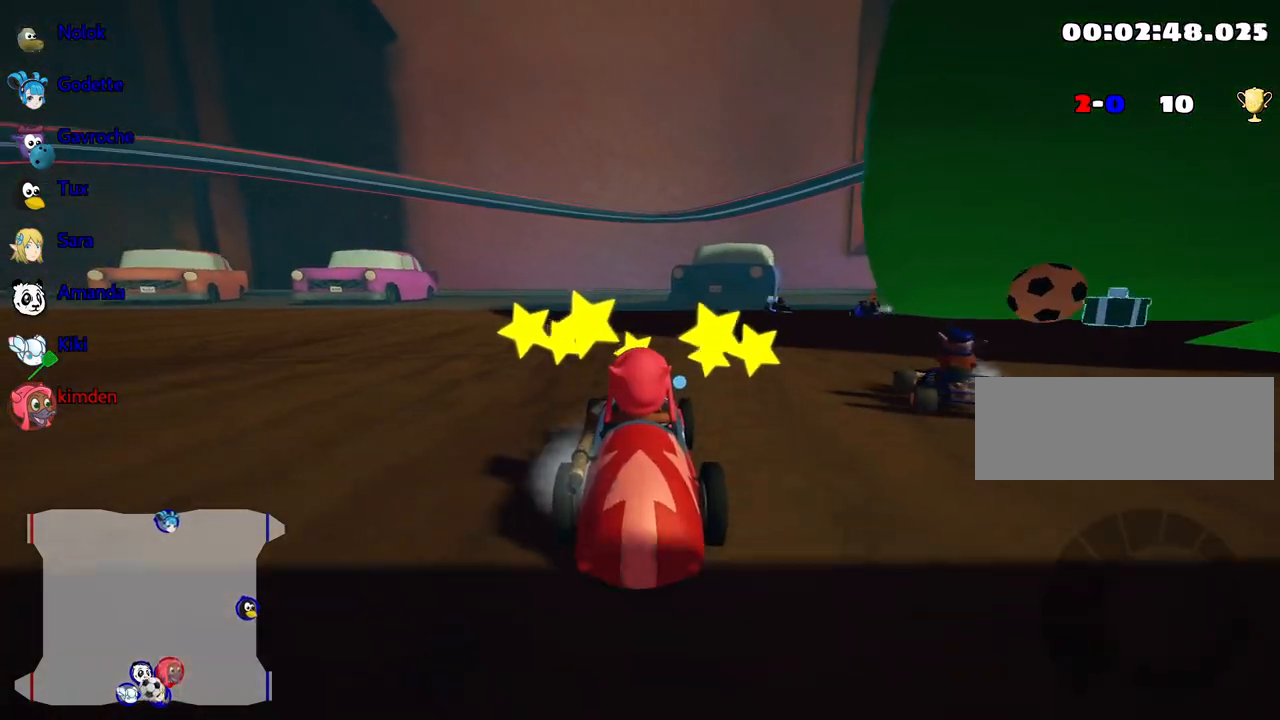
{"keys": ["right", "up"], "events": [[217, "up", "down"], [267, "right", "down"]]}
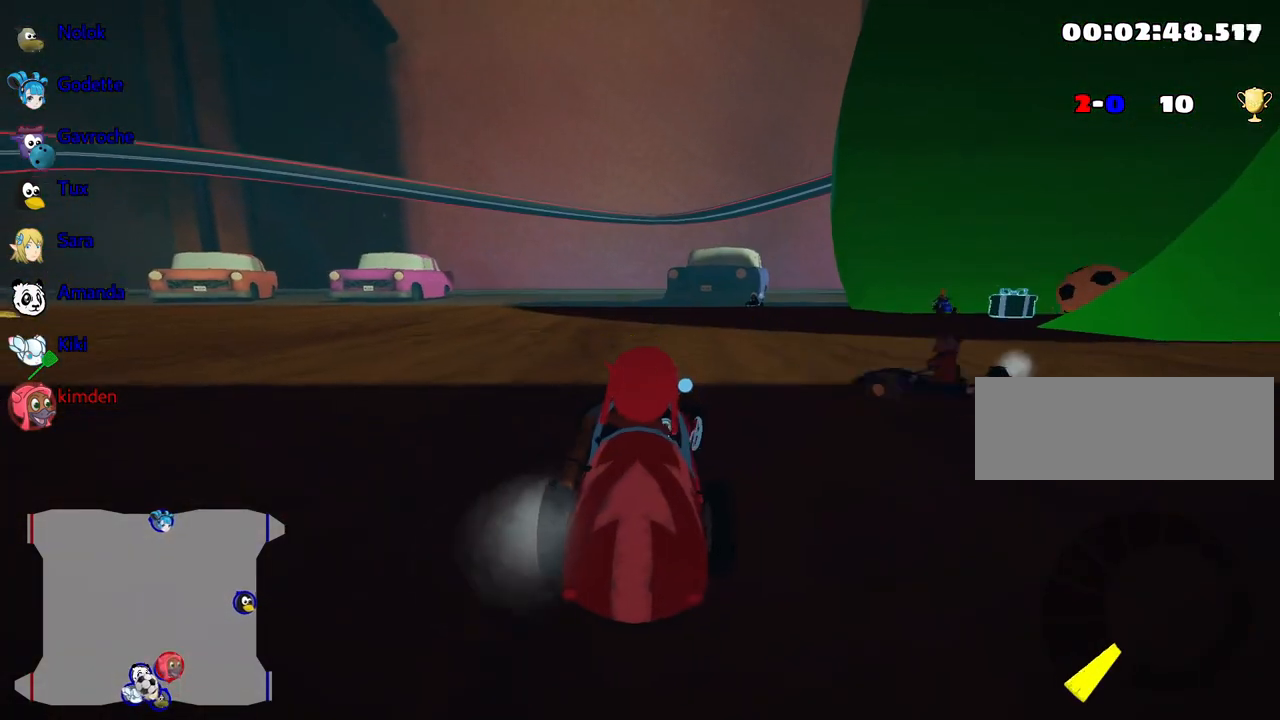
{"keys": ["up"], "events": [[317, "right", "up"]]}
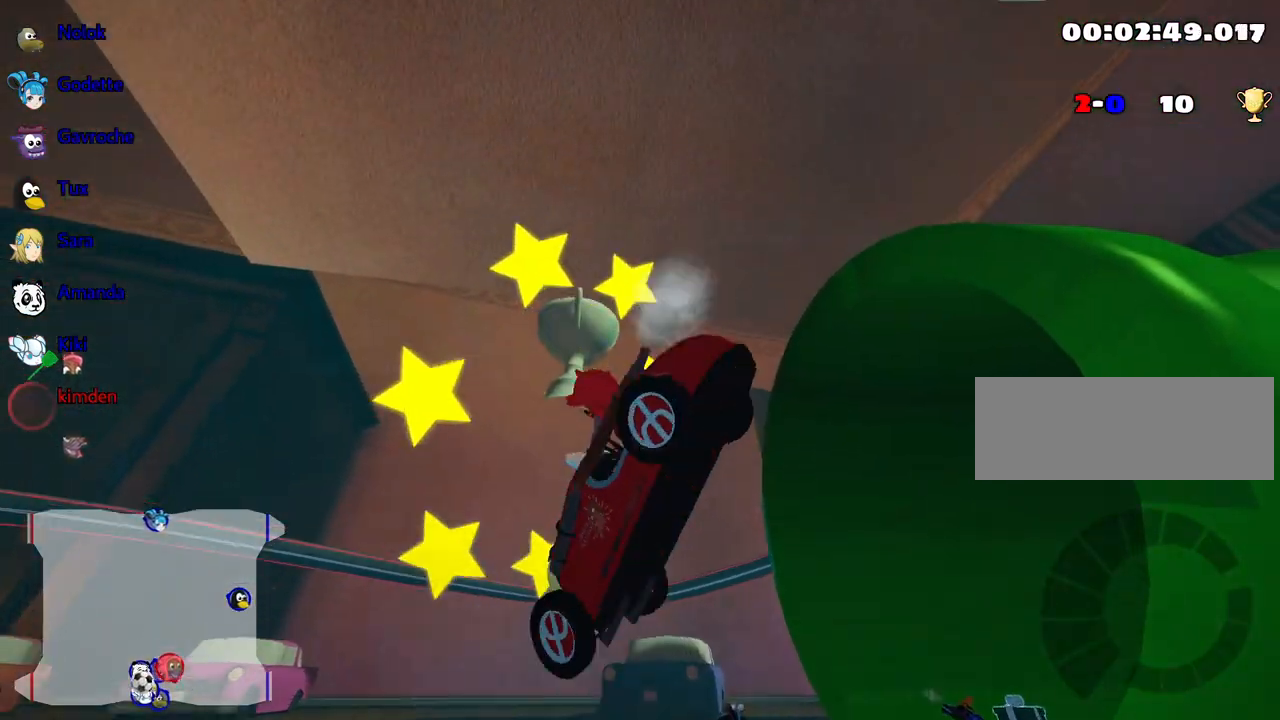
{"keys": ["up"], "events": []}
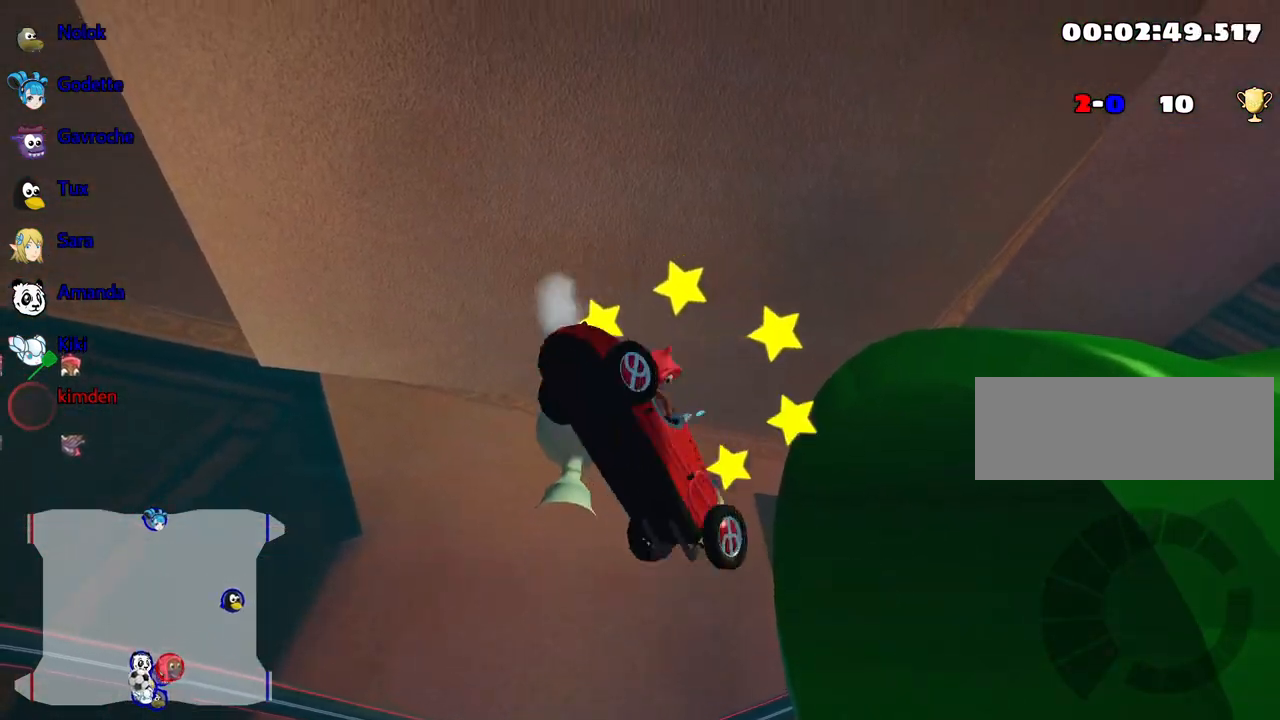
{"keys": ["right", "up"], "events": [[367, "right", "down"]]}
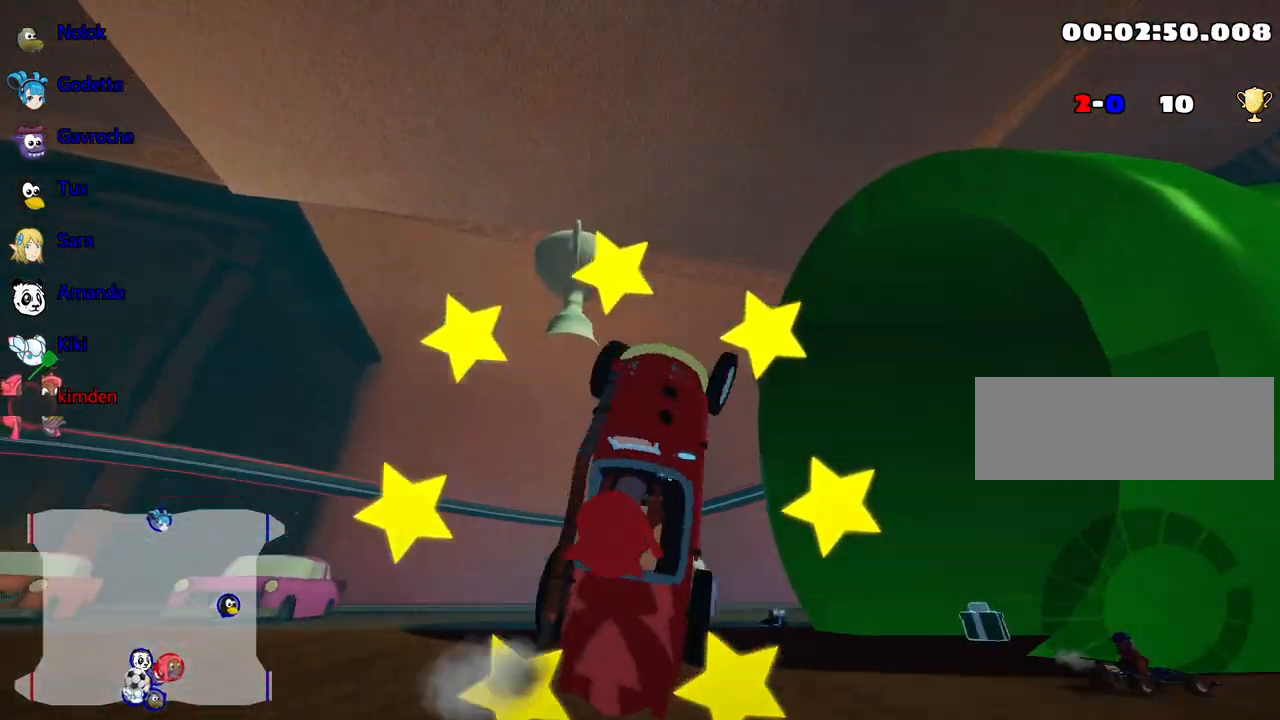
{"keys": ["nitro", "up"], "events": [[200, "nitro", "down"], [467, "right", "up"]]}
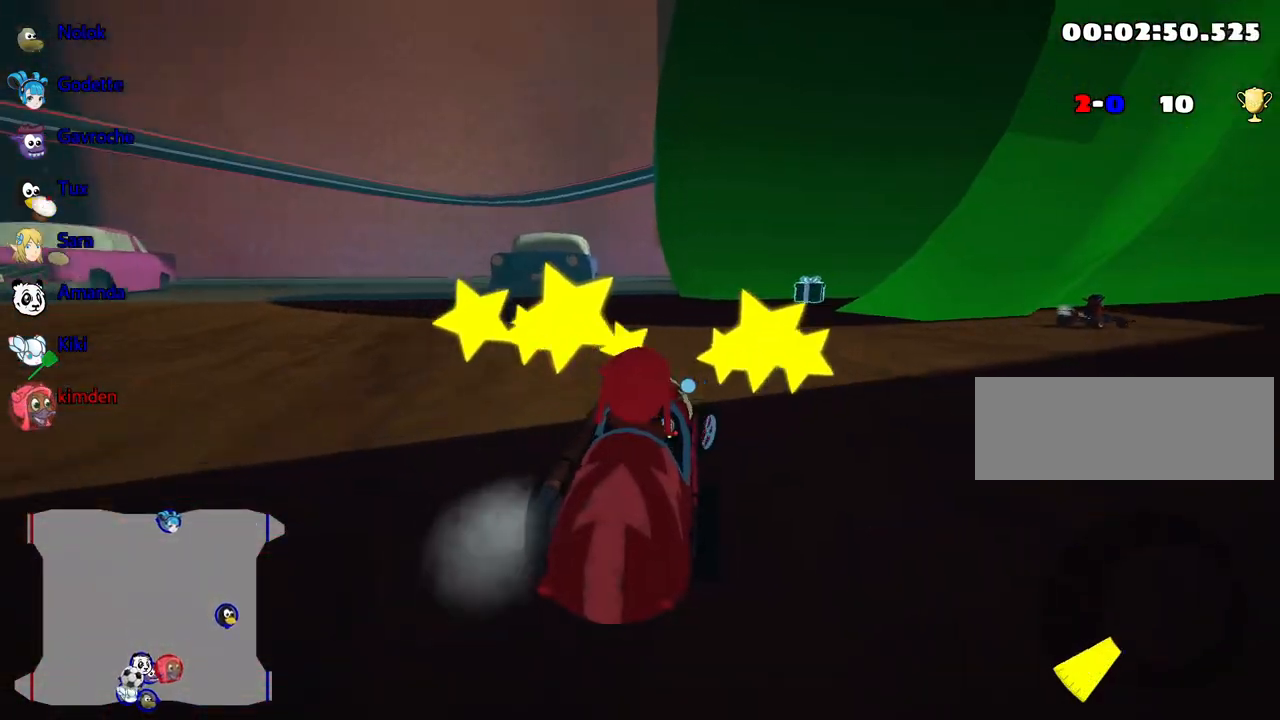
{"keys": ["nitro", "right", "up"], "events": [[484, "right", "down"]]}
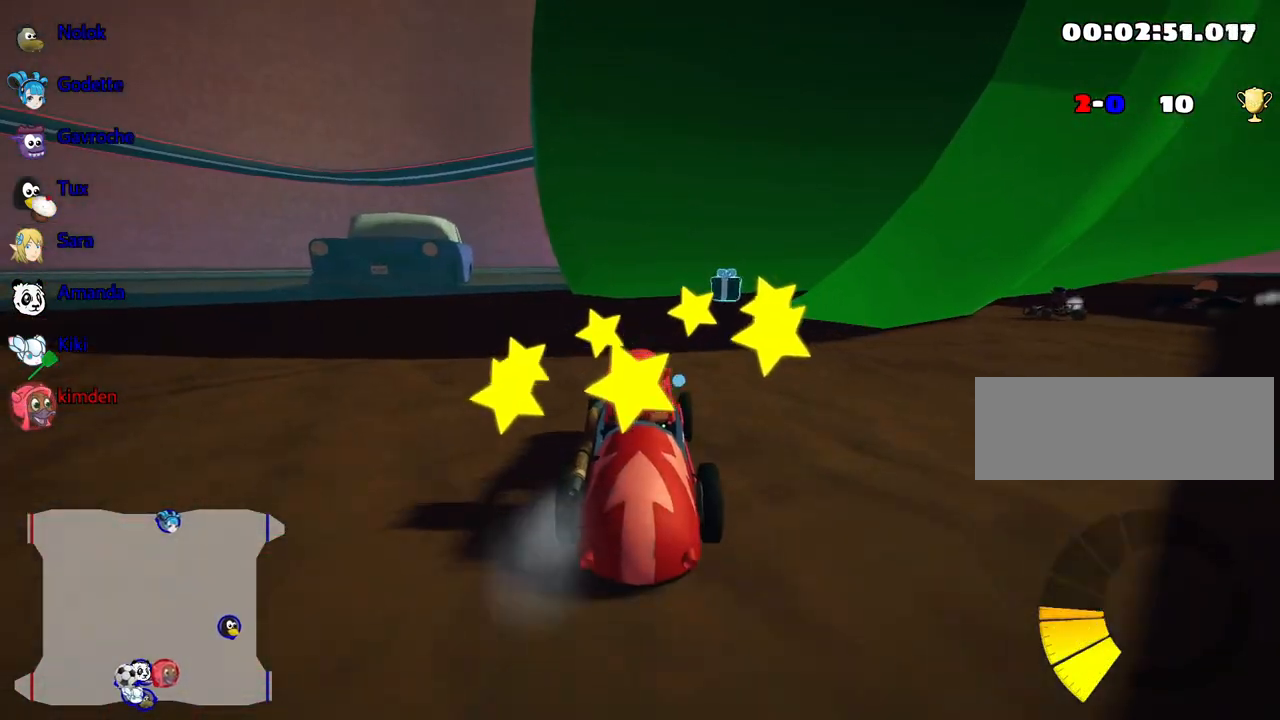
{"keys": ["nitro", "up"], "events": [[150, "right", "up"]]}
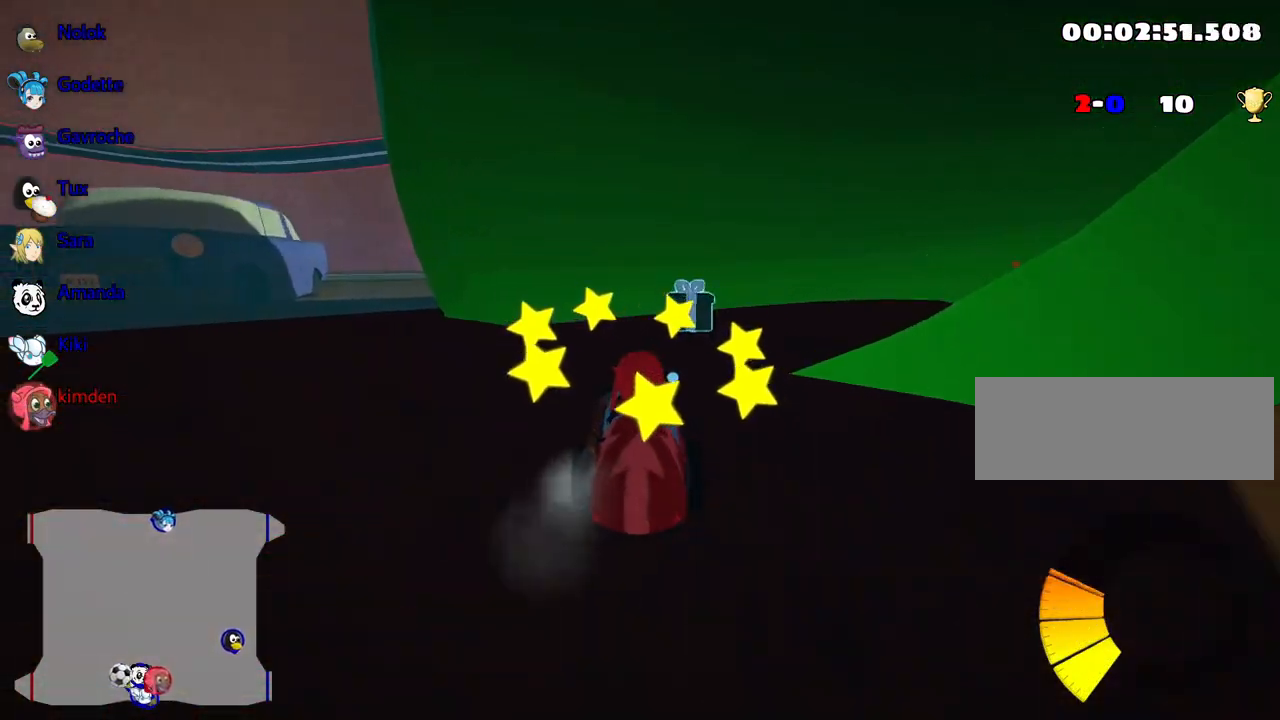
{"keys": ["right", "up"], "events": [[34, "right", "down"], [50, "nitro", "up"]]}
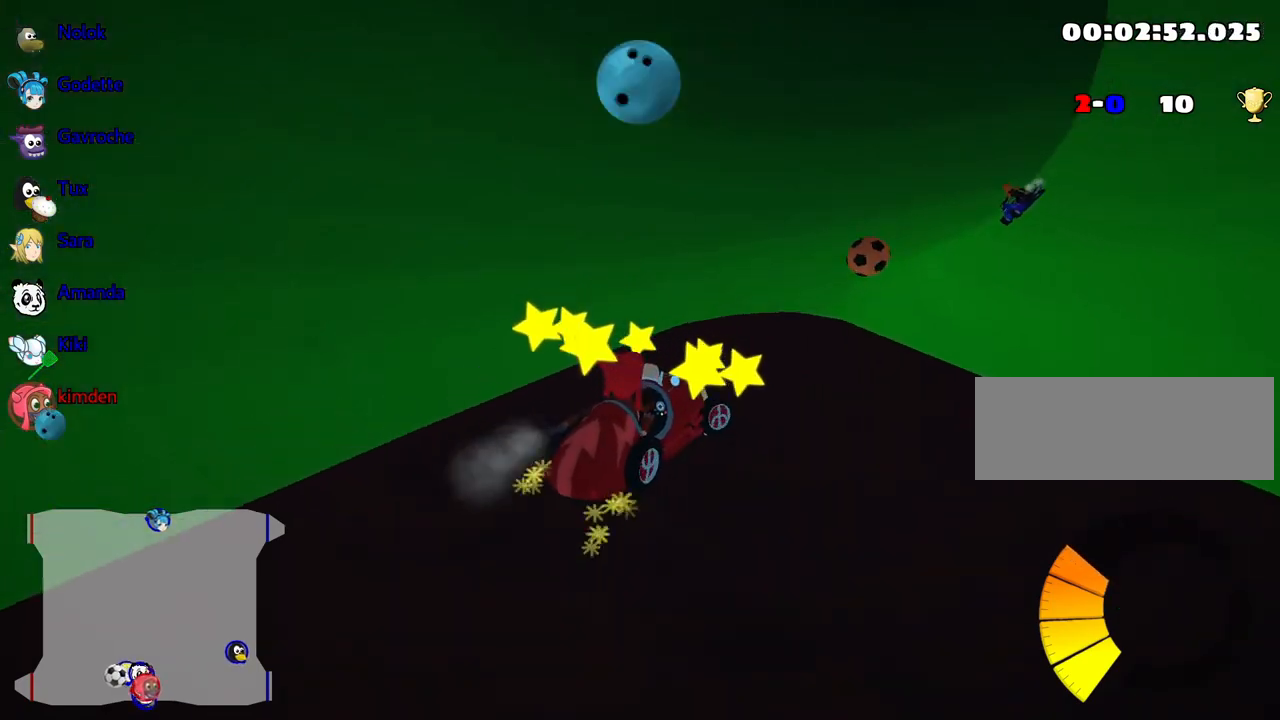
{"keys": [], "events": [[84, "right", "up"], [250, "up", "up"], [284, "left", "down"], [434, "left", "up"]]}
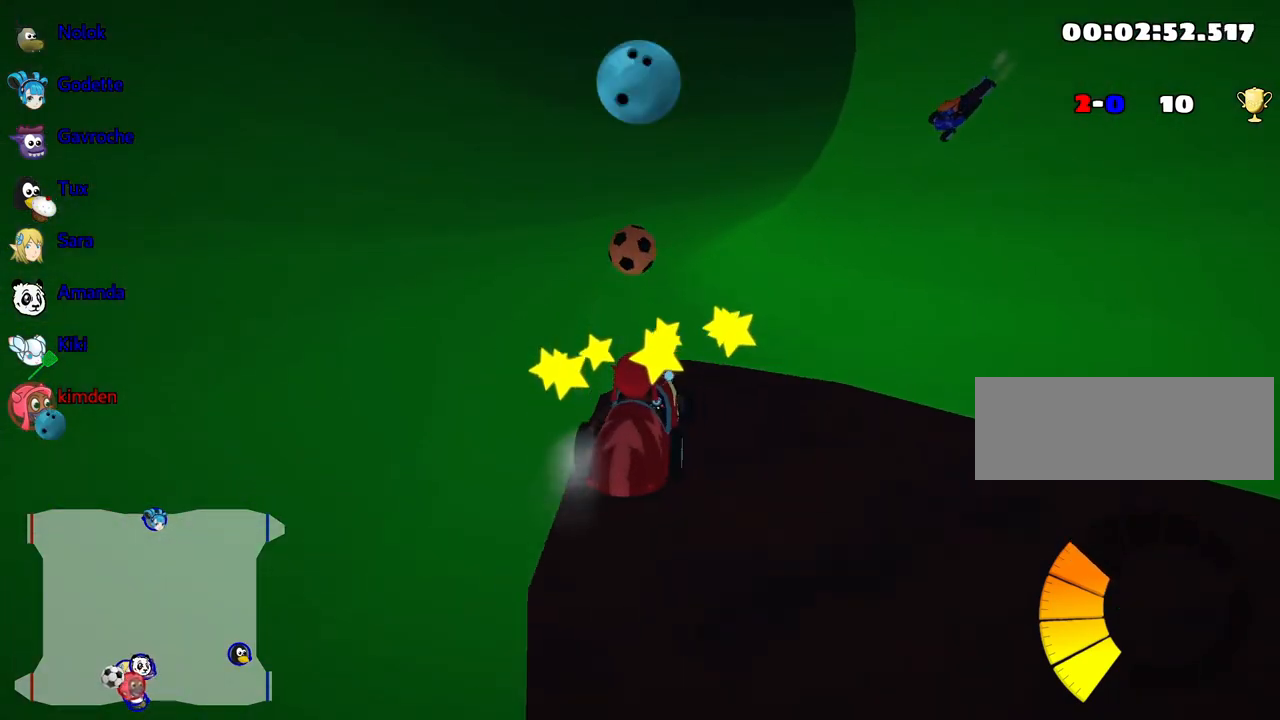
{"keys": ["up"], "events": [[234, "up", "down"]]}
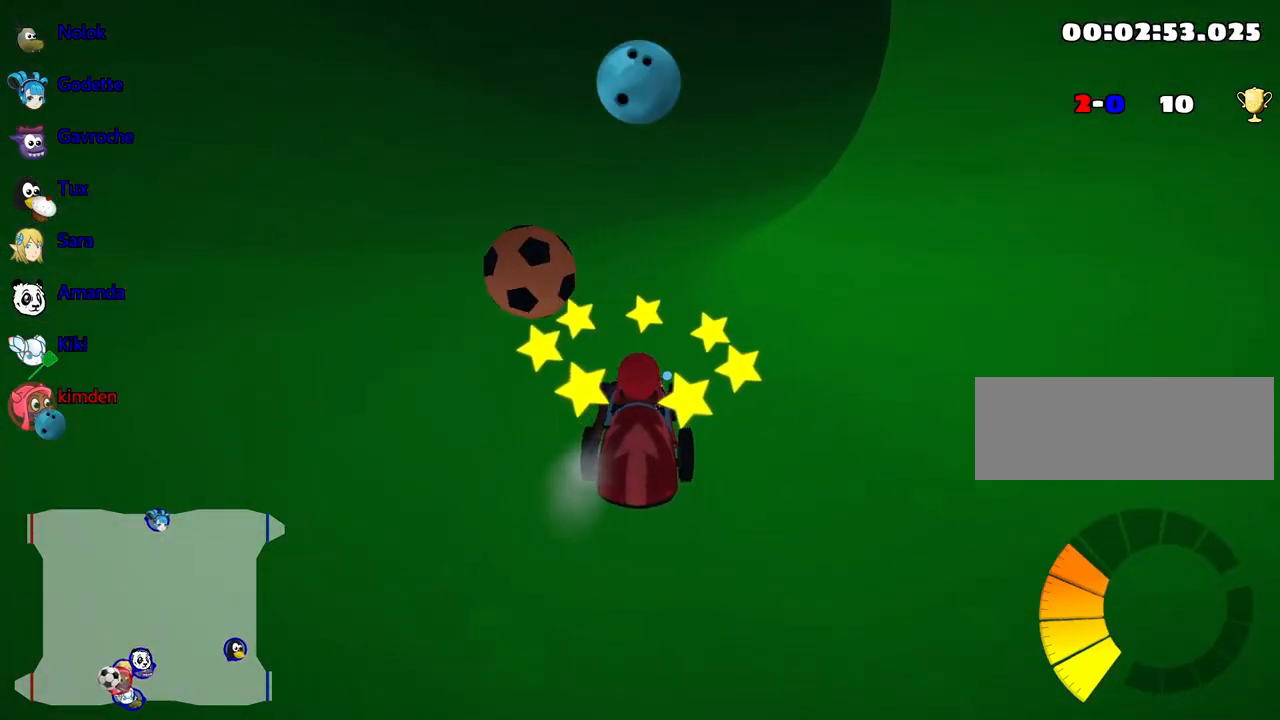
{"keys": ["left"], "events": [[17, "right", "down"], [117, "left", "down"], [167, "right", "up"], [217, "up", "up"], [417, "down", "down"], [484, "down", "up"]]}
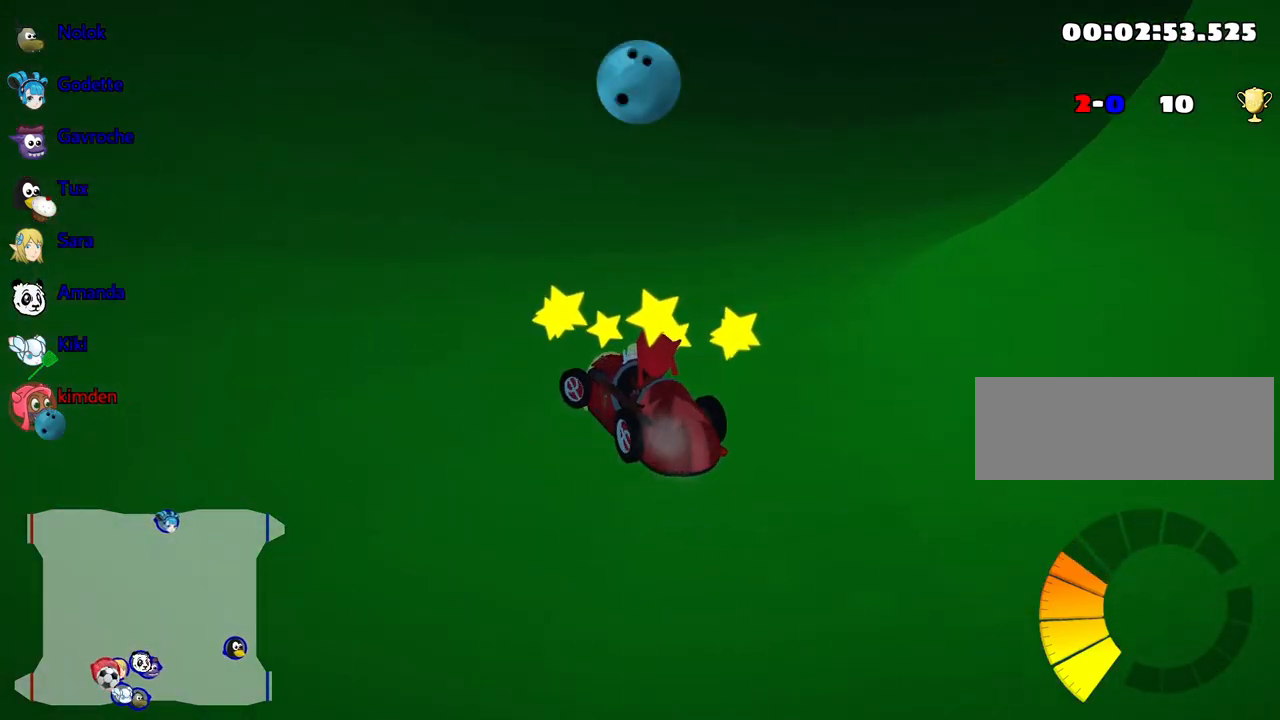
{"keys": ["left"], "events": []}
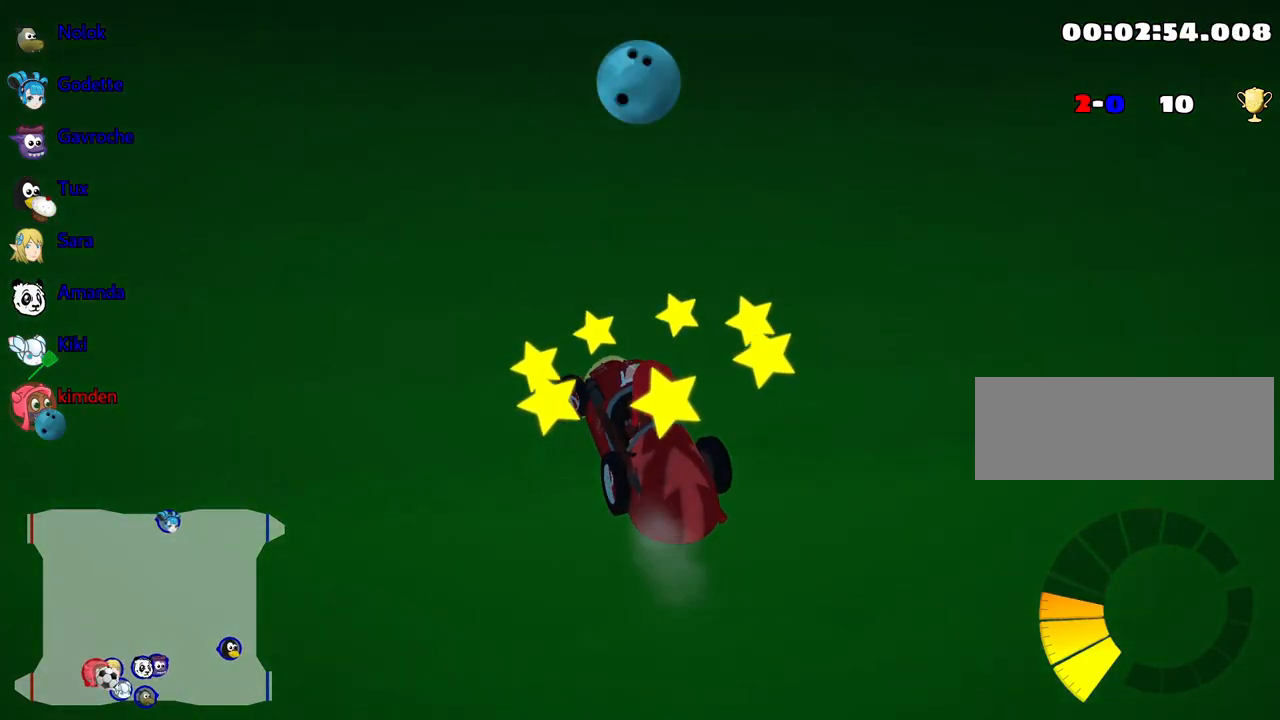
{"keys": ["down", "right"], "events": [[84, "down", "down"], [167, "right", "down"], [200, "left", "up"]]}
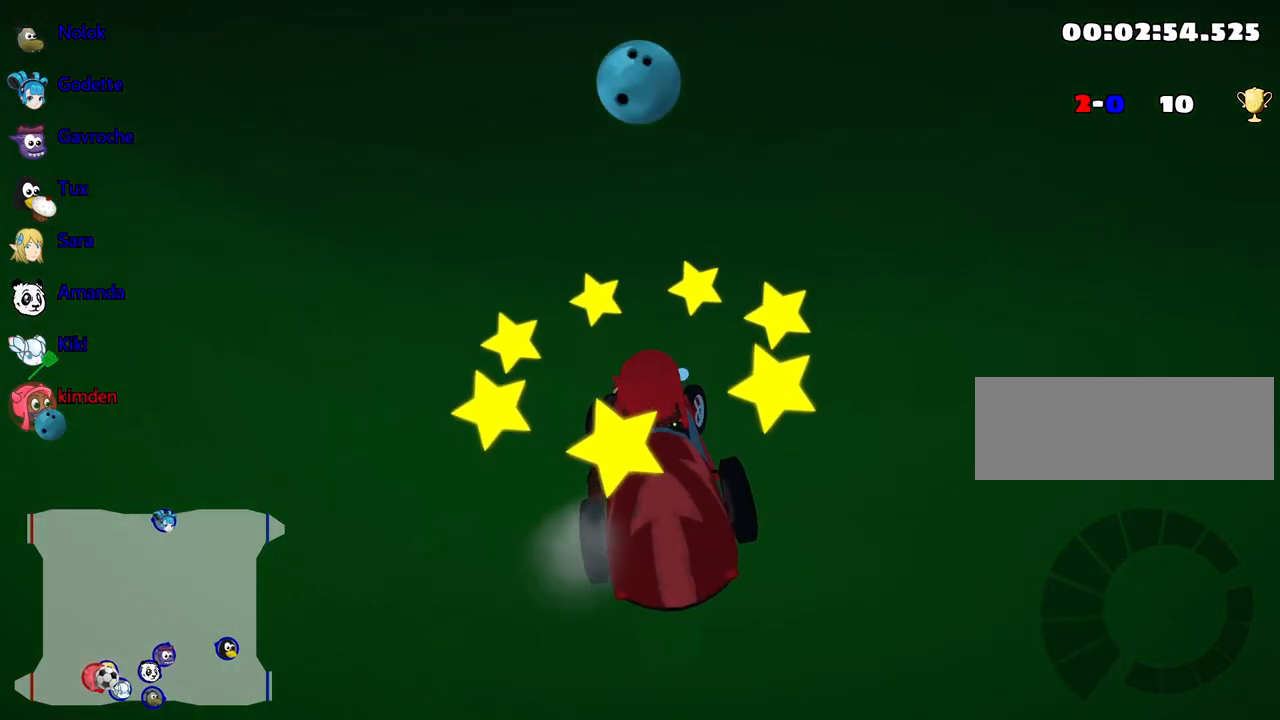
{"keys": ["down"], "events": [[234, "right", "up"]]}
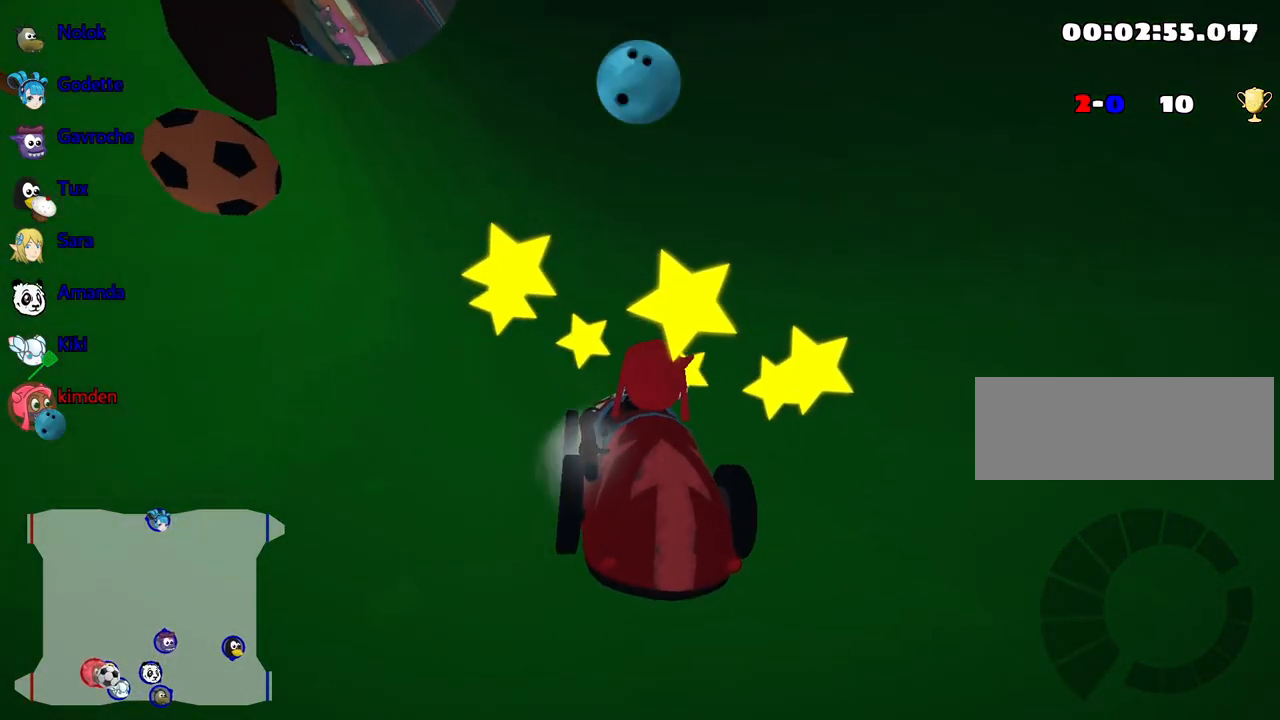
{"keys": ["left", "up"], "events": [[200, "down", "up"], [467, "up", "down"], [484, "left", "down"]]}
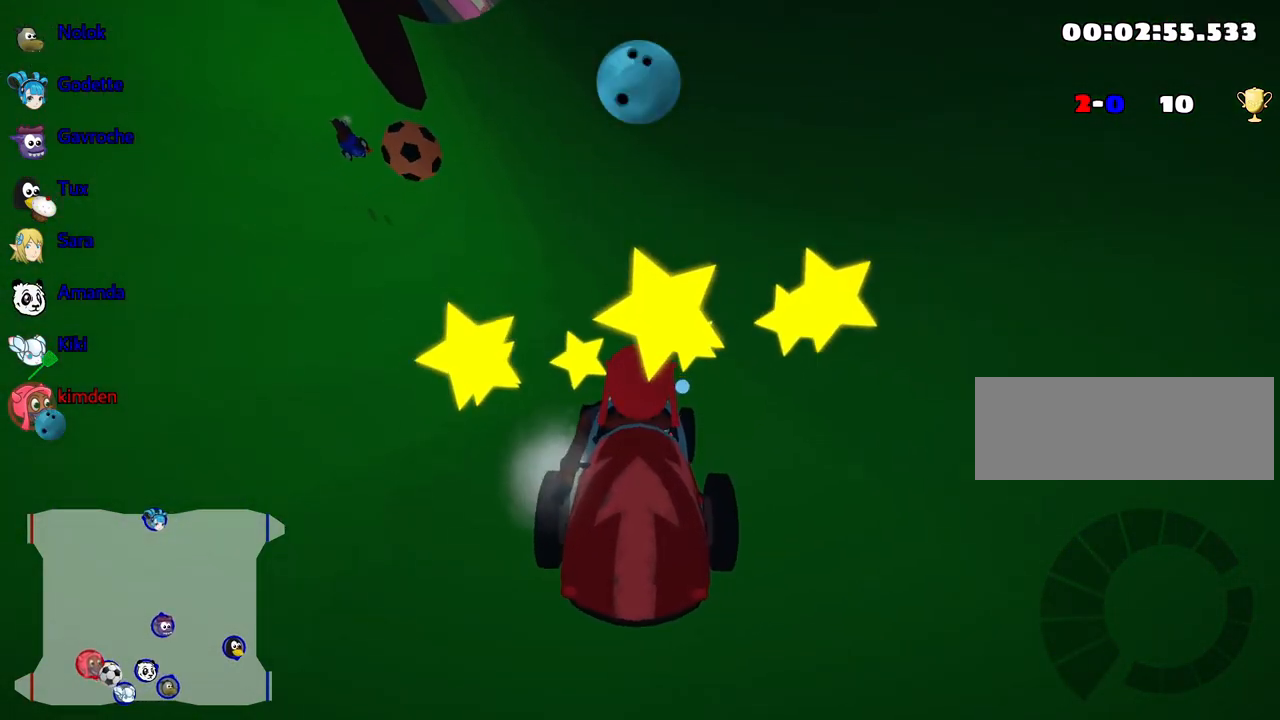
{"keys": ["left", "up"], "events": []}
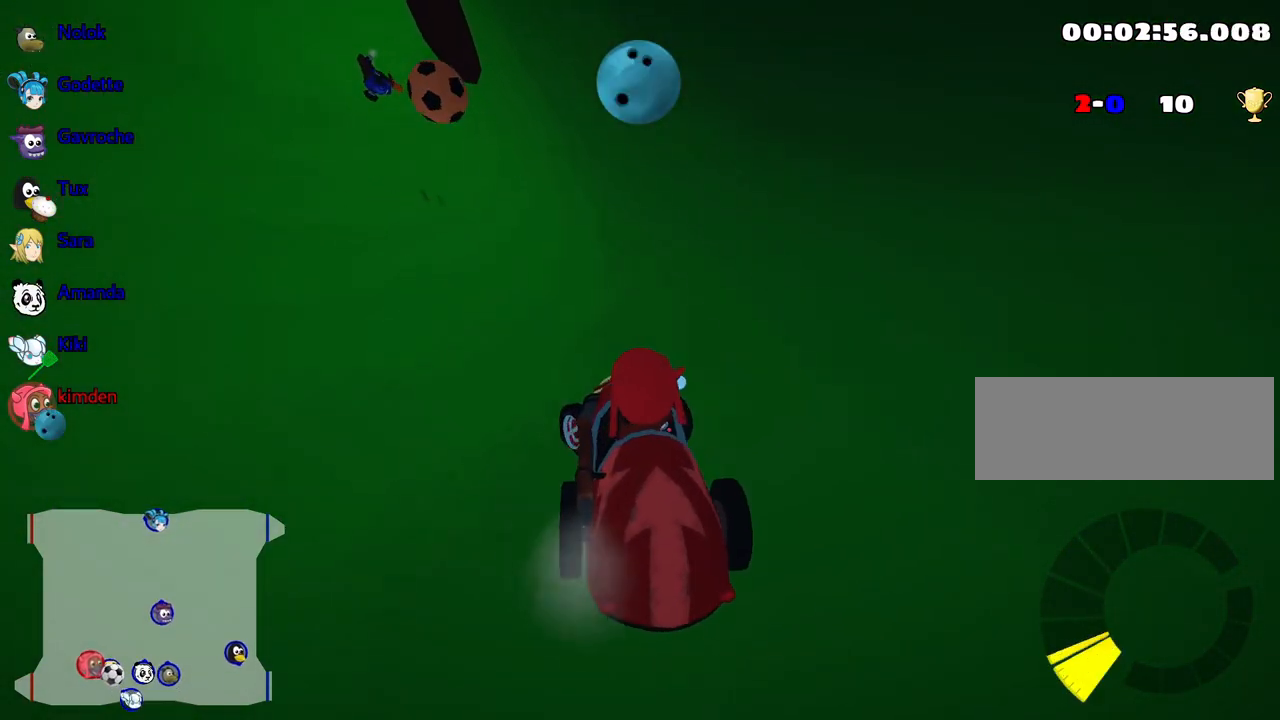
{"keys": ["up"], "events": [[184, "left", "up"]]}
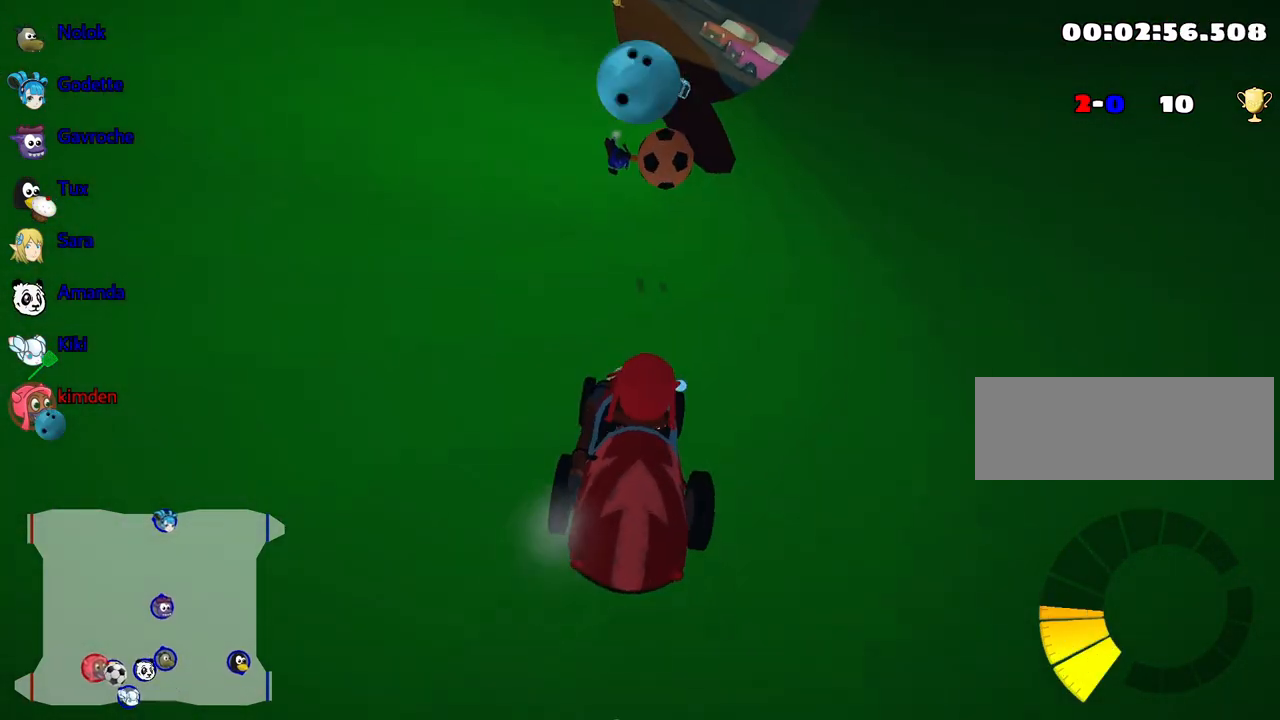
{"keys": ["left", "up"], "events": [[117, "right", "down"], [217, "right", "up"], [384, "left", "down"]]}
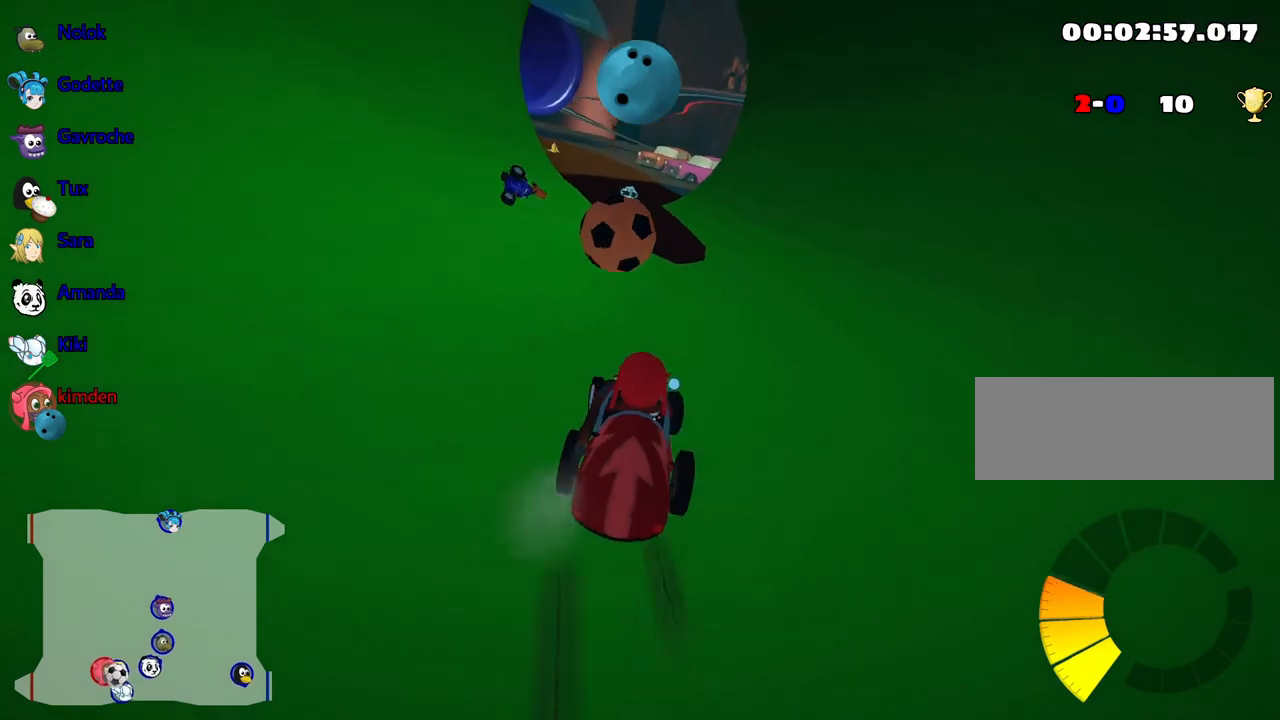
{"keys": ["up"], "events": [[67, "left", "up"], [84, "fire", "down"], [234, "fire", "up"], [334, "right", "down"], [500, "right", "up"]]}
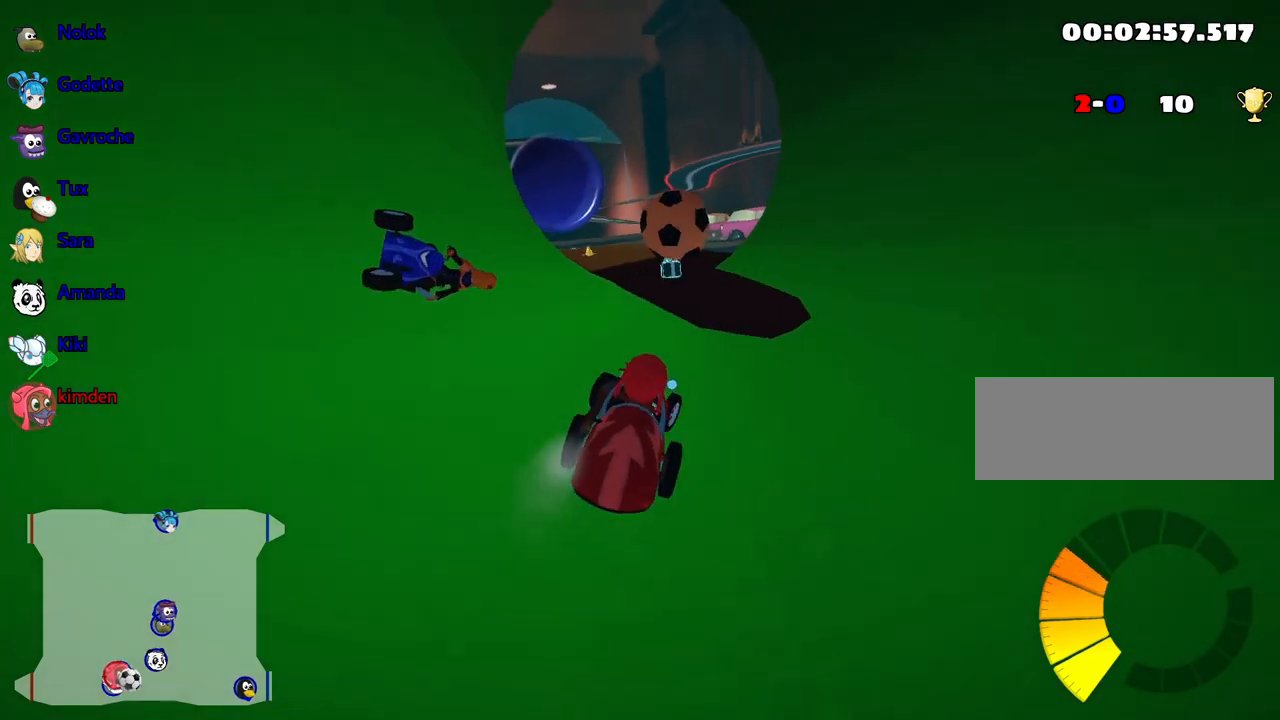
{"keys": ["up"], "events": [[150, "left", "down"], [317, "left", "up"]]}
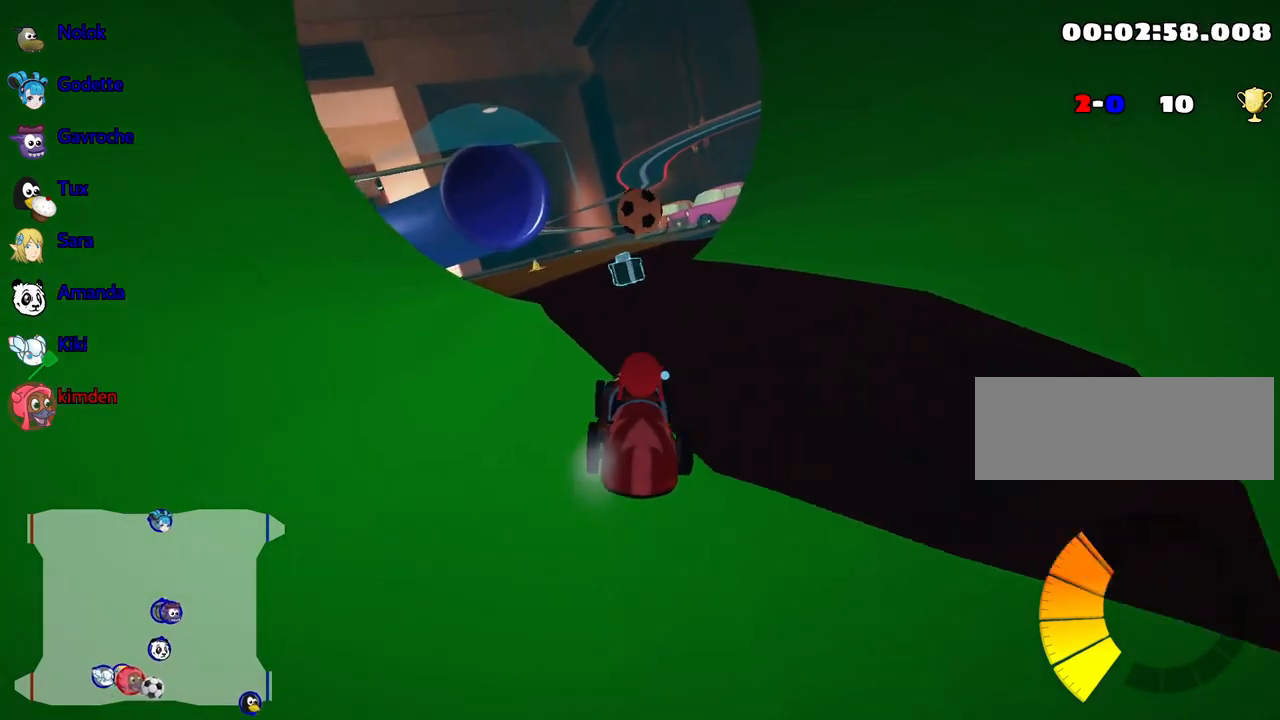
{"keys": ["right", "up"], "events": [[317, "right", "down"]]}